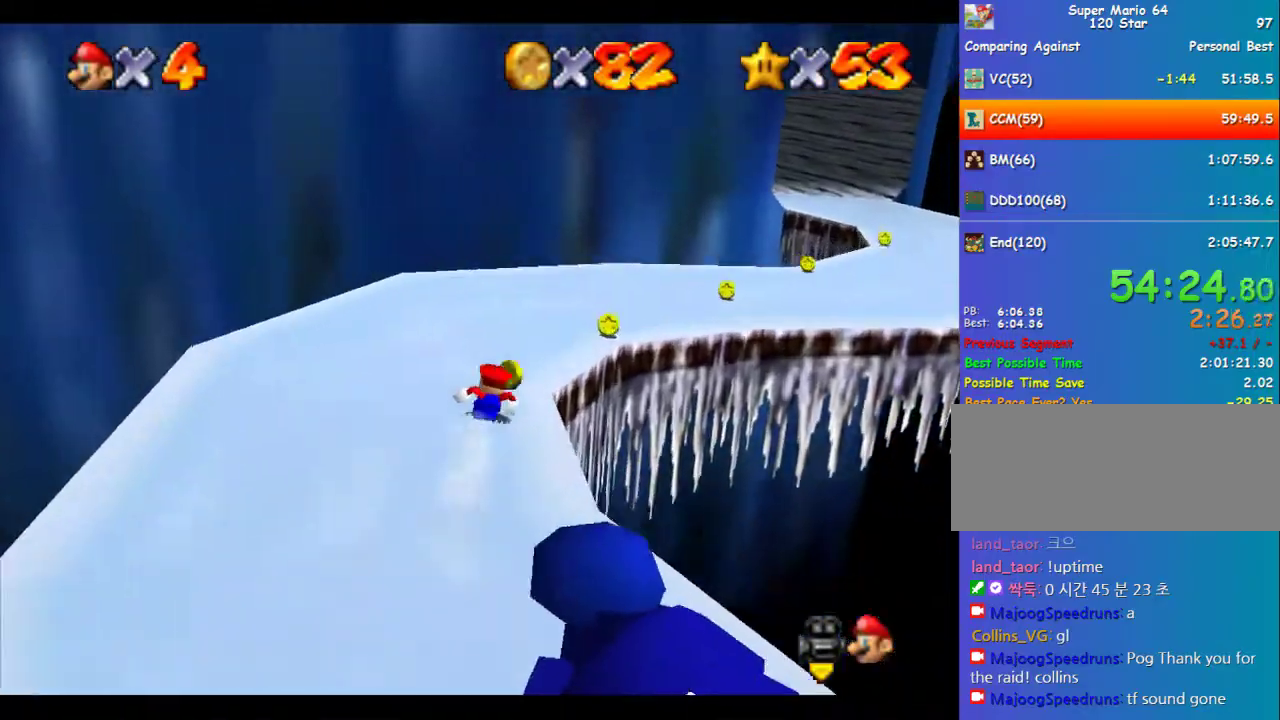
Gameplay with a controller (Nintendo layout); each line is a JSON object with the inputs held at the frame after it. "events" lists button and stick changes between this image and that frame as [ms after this image, input, new state], when the widget could be followed in between. Not read: C_LEFT L3 R3 START.
{"buttons": [], "left_stick": "right", "events": [[203, "left_stick", "right"], [270, "left_stick", "up-right"], [472, "left_stick", "right"]]}
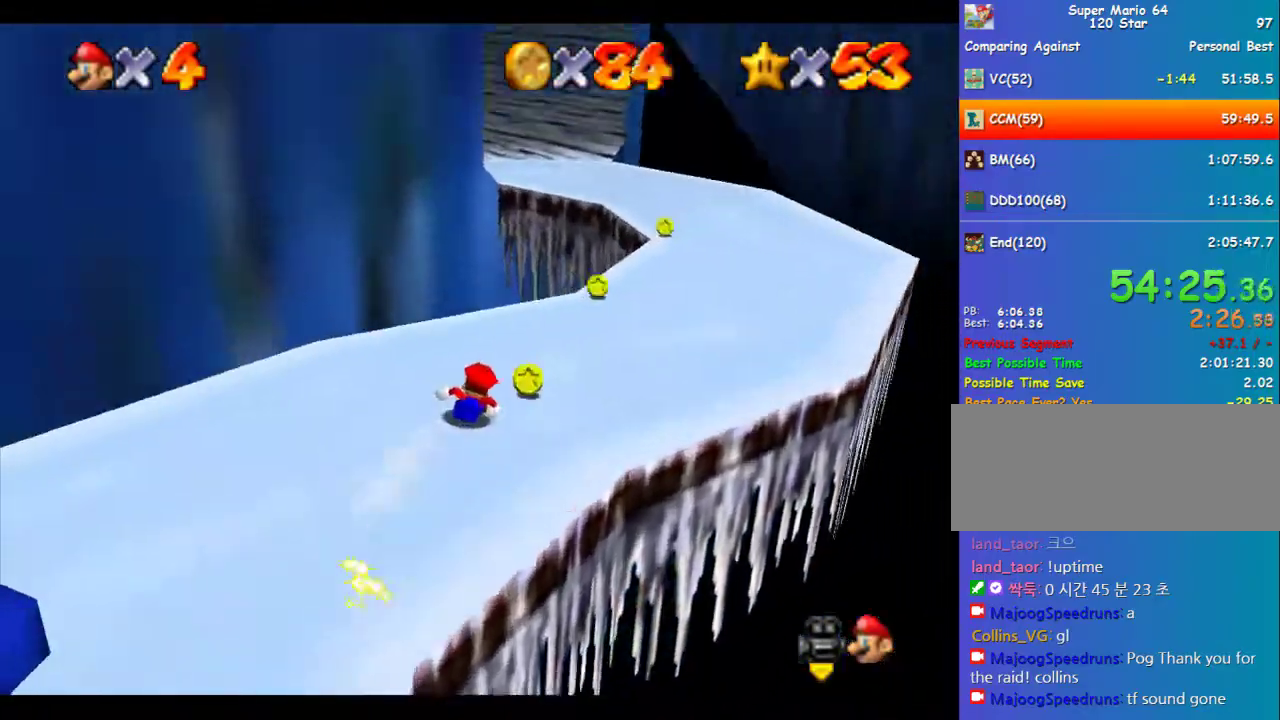
{"buttons": [], "left_stick": "up-left", "events": [[168, "left_stick", "up-right"], [269, "left_stick", "up"], [370, "left_stick", "up-left"]]}
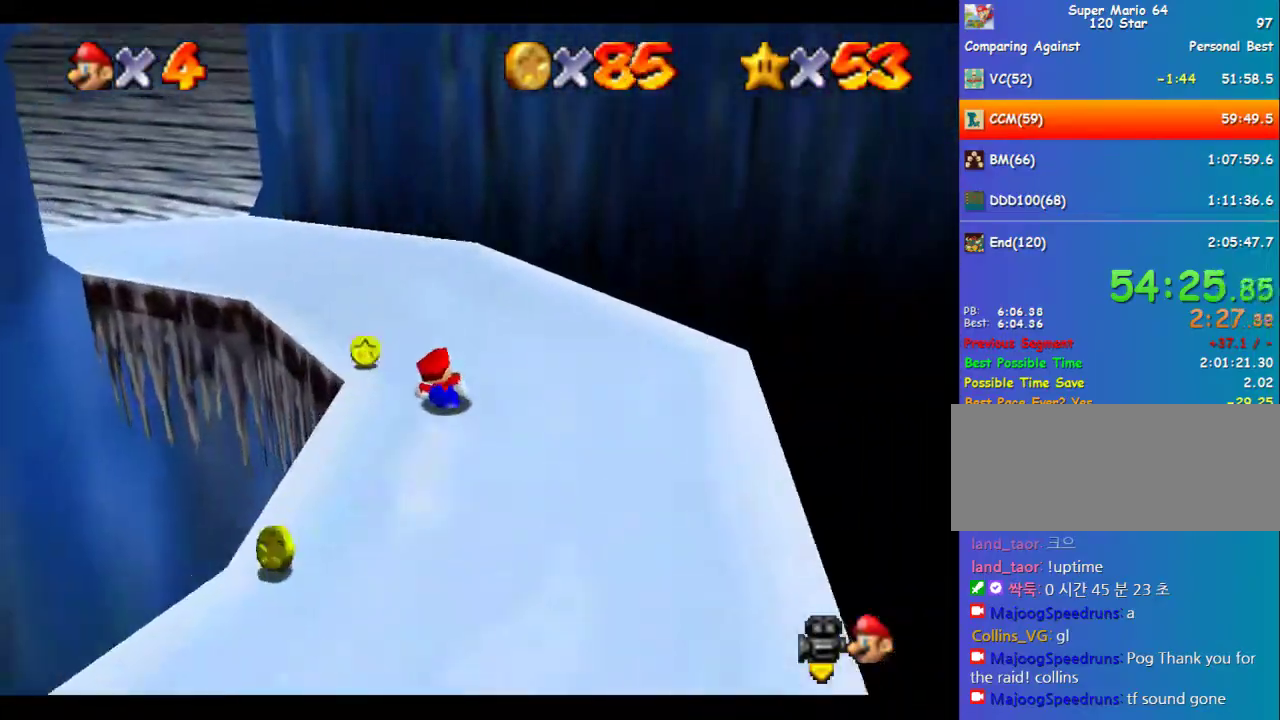
{"buttons": [], "left_stick": "left", "events": [[168, "left_stick", "left"]]}
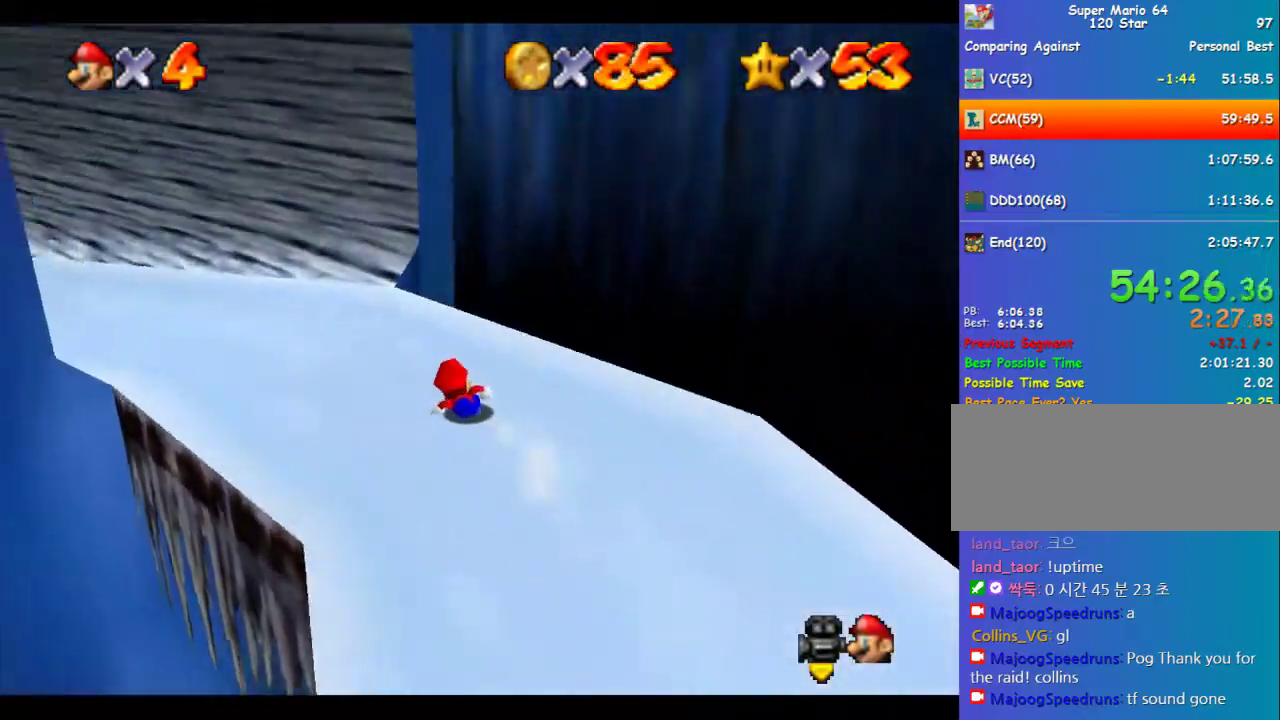
{"buttons": [], "left_stick": "up-left", "events": [[472, "left_stick", "up-left"]]}
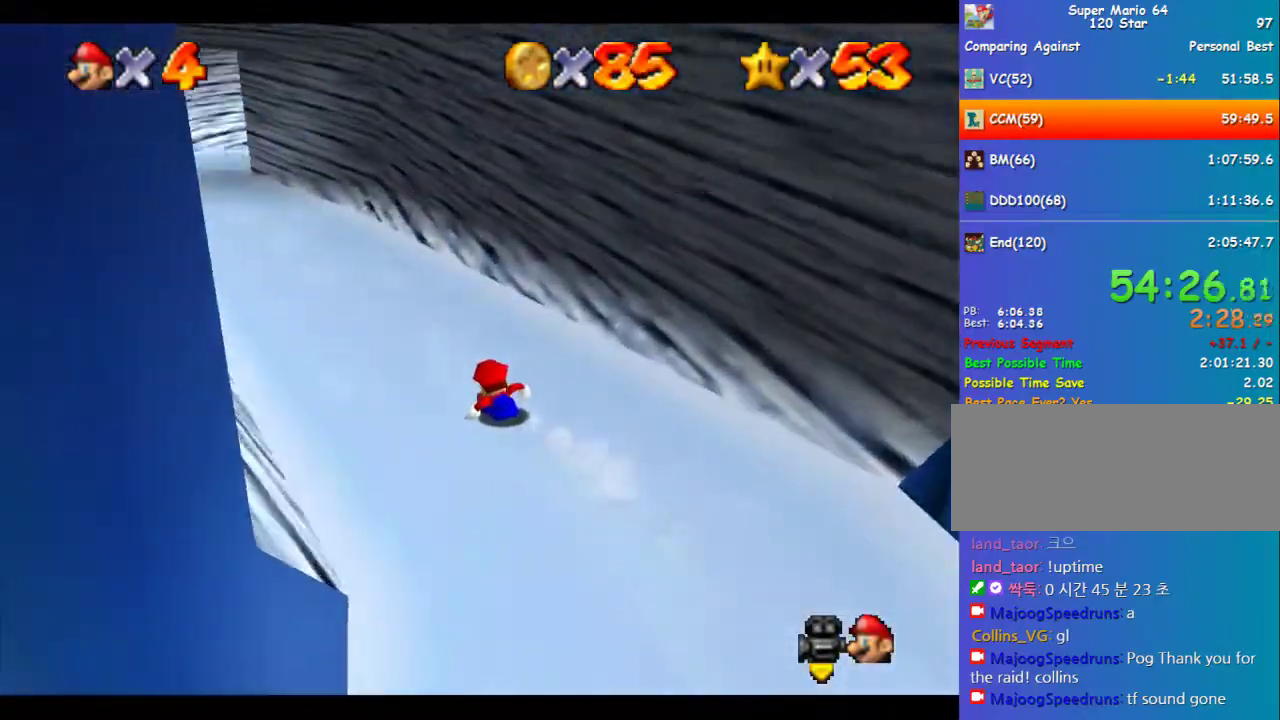
{"buttons": [], "left_stick": "up", "events": [[269, "left_stick", "up"]]}
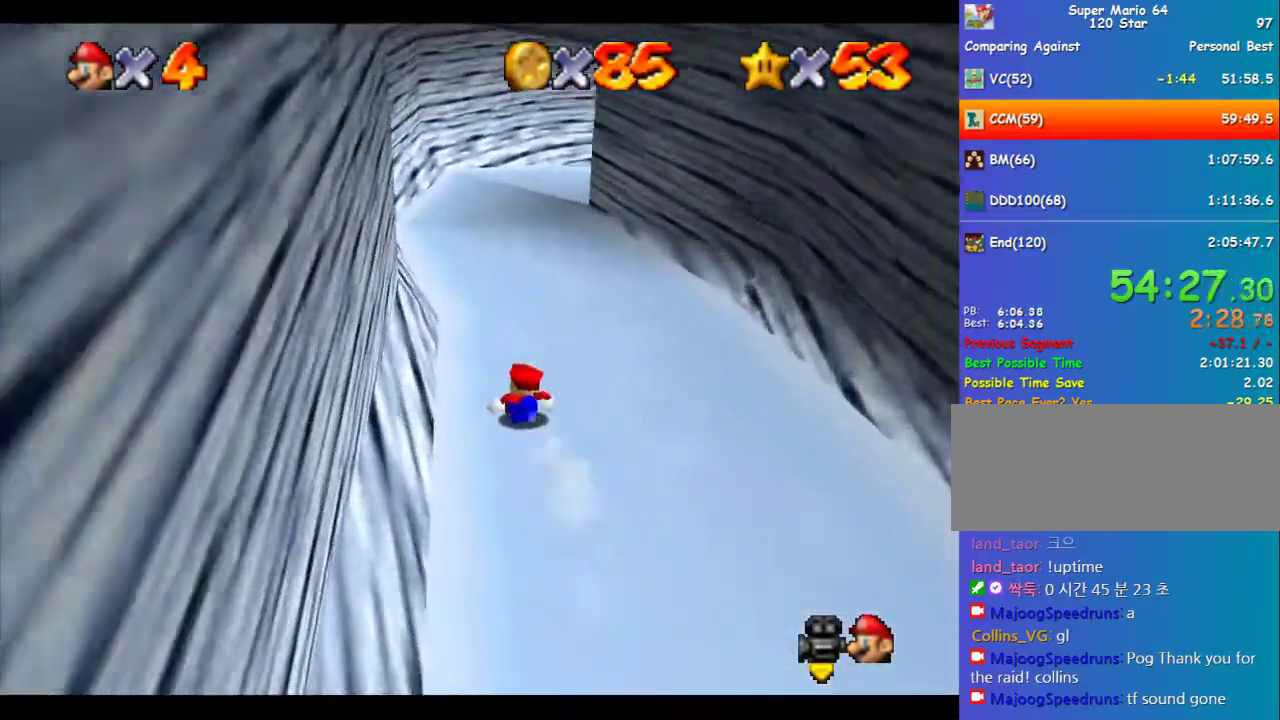
{"buttons": [], "left_stick": "up-right", "events": [[270, "left_stick", "up-right"]]}
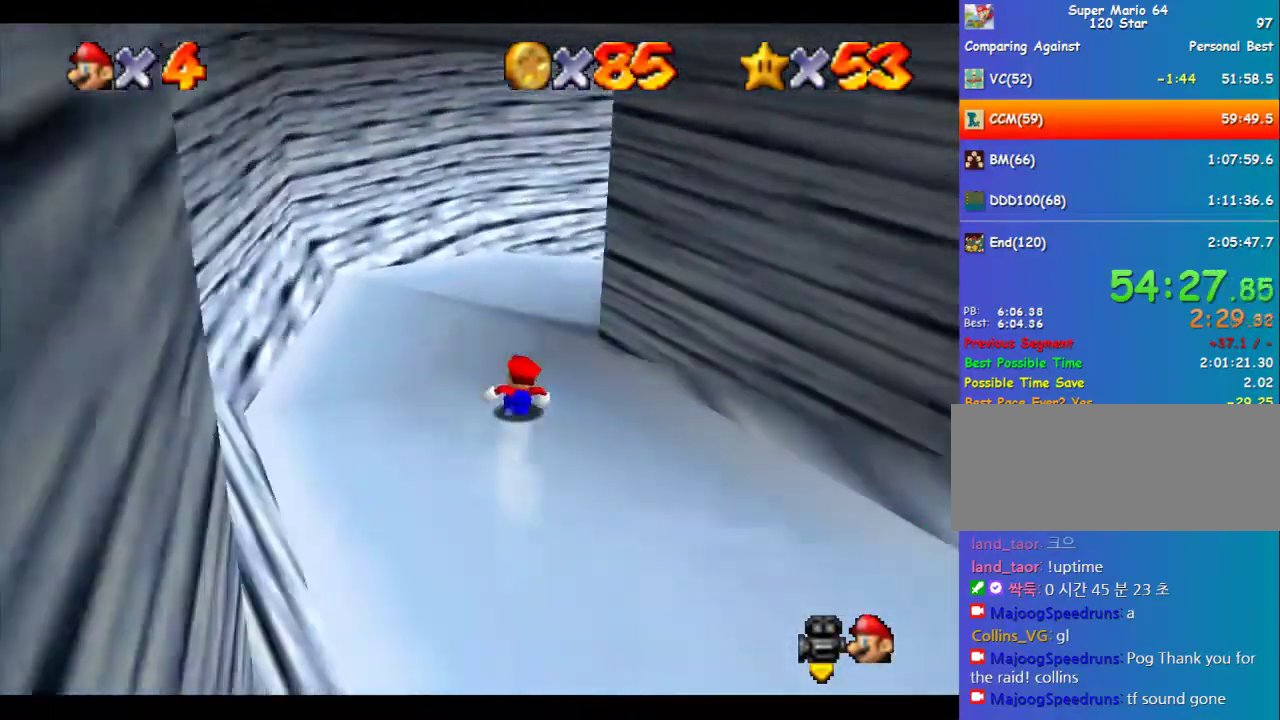
{"buttons": [], "left_stick": "right", "events": [[506, "left_stick", "right"]]}
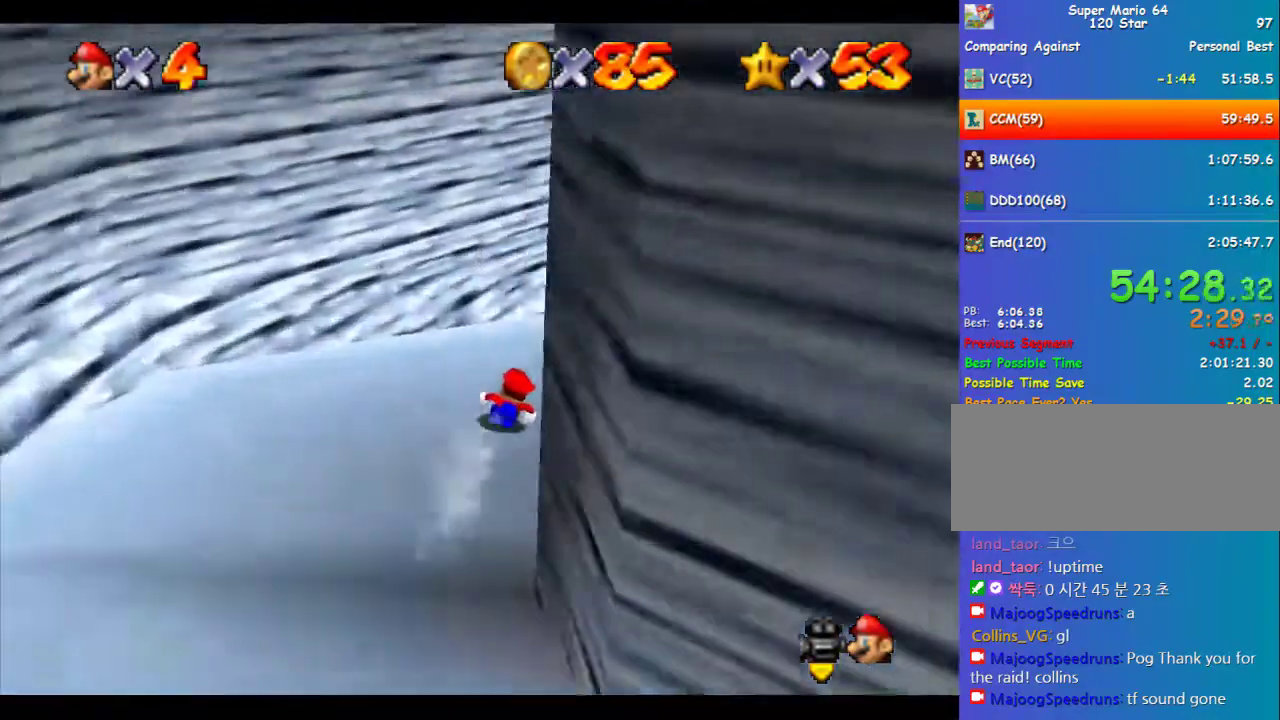
{"buttons": [], "left_stick": "up", "events": [[236, "left_stick", "up-right"], [438, "left_stick", "up"]]}
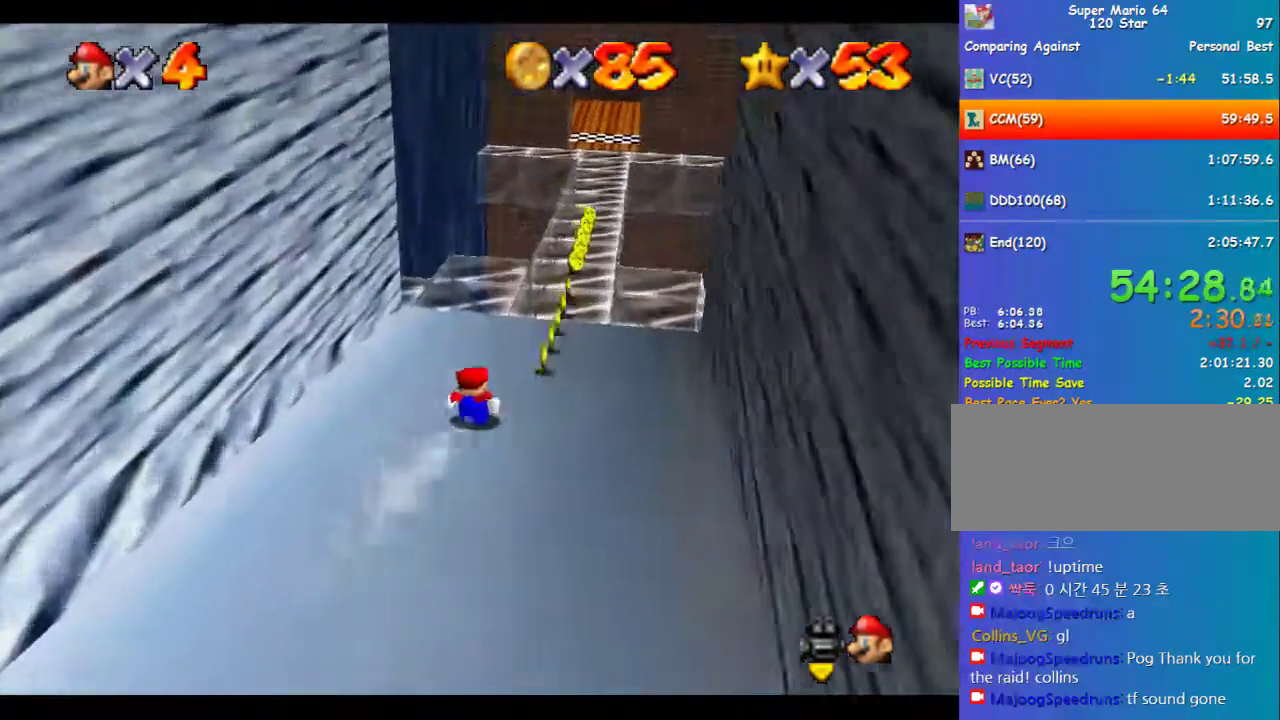
{"buttons": [], "left_stick": "up", "events": [[135, "left_stick", "up-right"], [236, "left_stick", "up"]]}
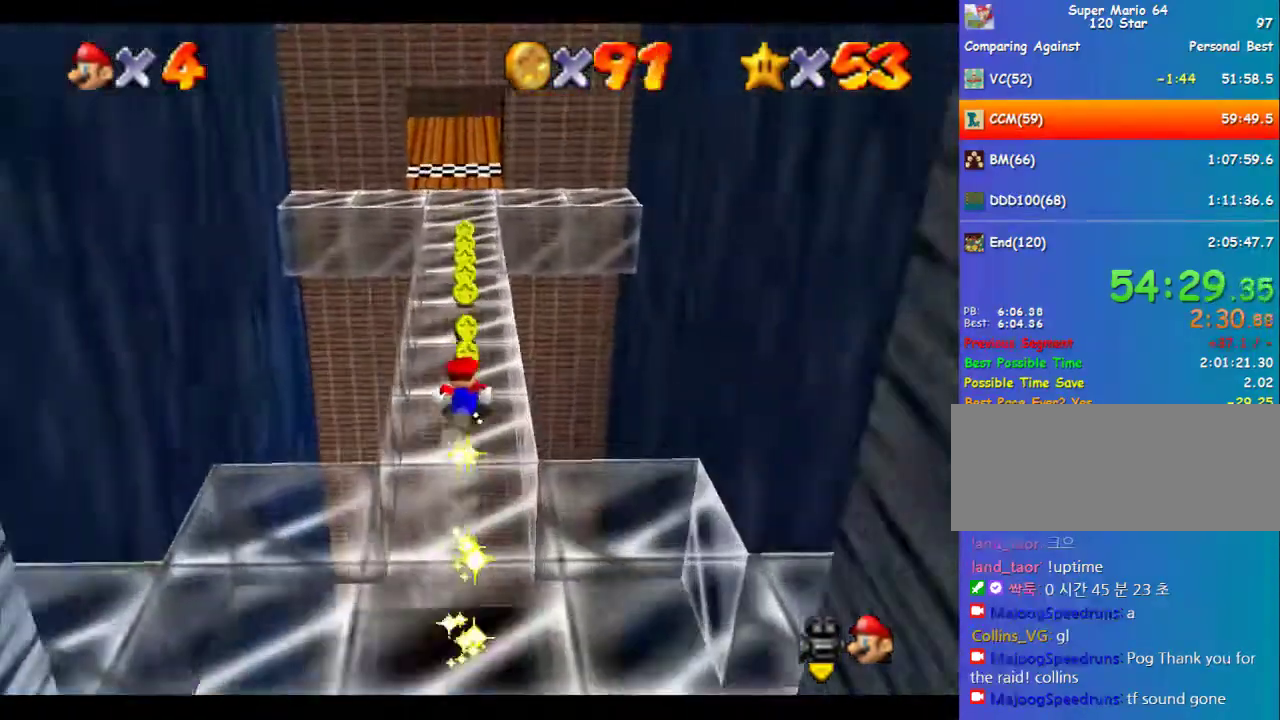
{"buttons": [], "left_stick": "up", "events": []}
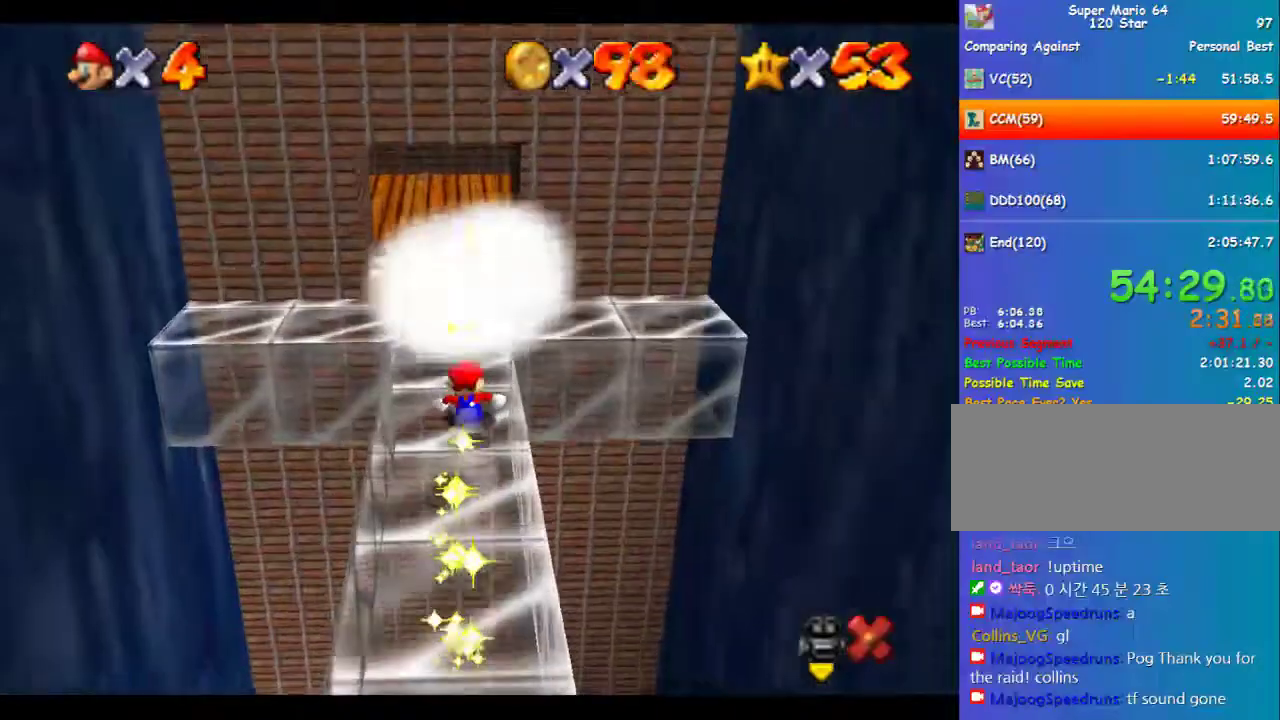
{"buttons": [], "left_stick": "center", "events": [[404, "left_stick", "center"]]}
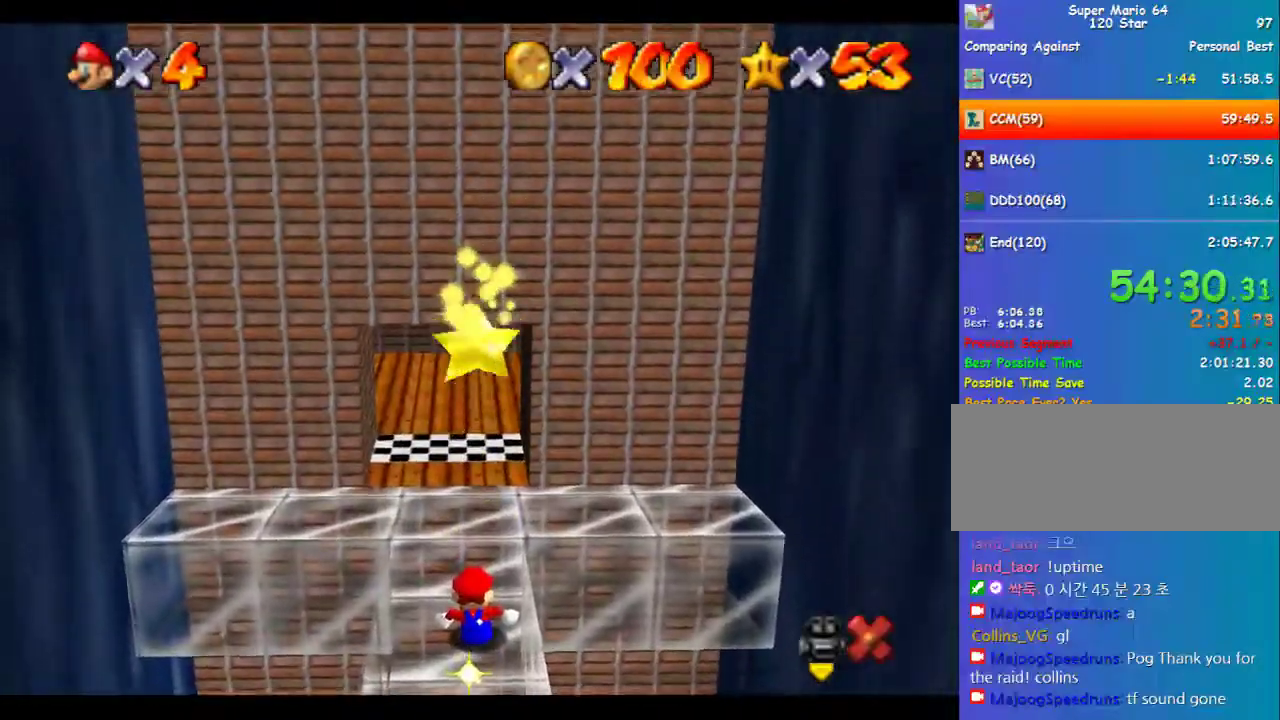
{"buttons": ["C_UP"], "left_stick": "up", "events": [[506, "C_UP", "down"], [506, "left_stick", "up"]]}
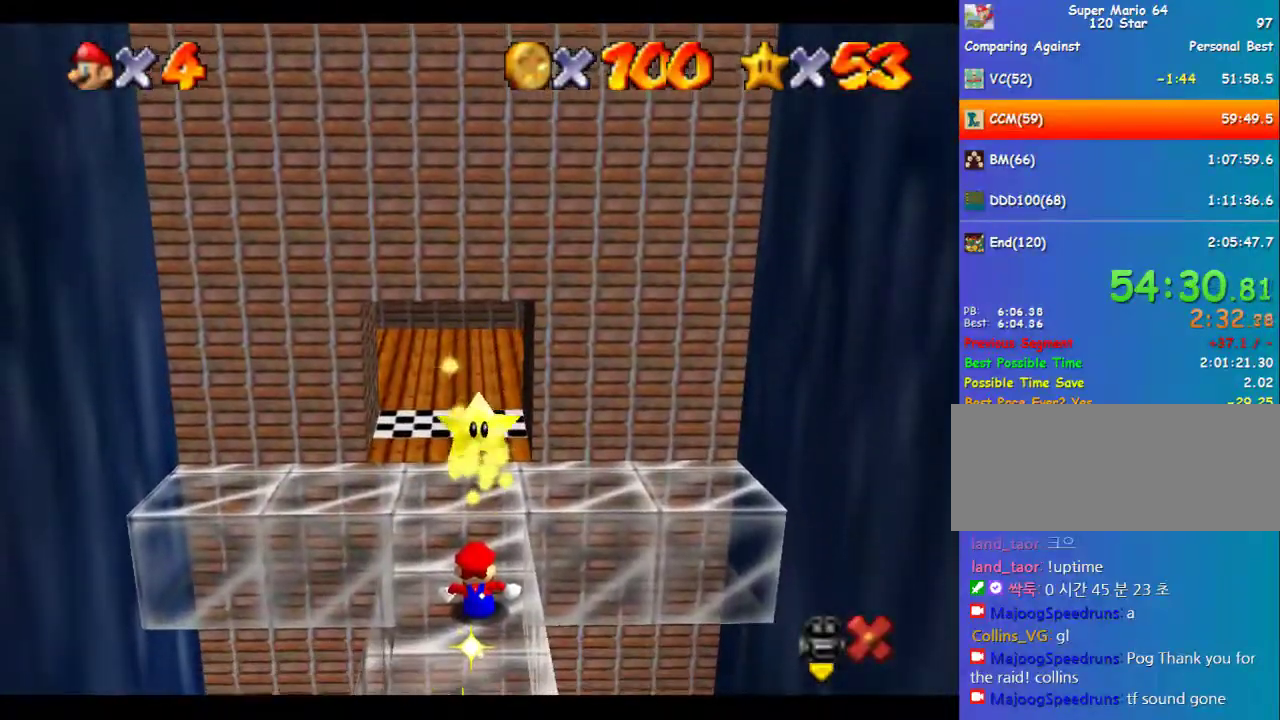
{"buttons": ["C_UP"], "left_stick": "up", "events": [[67, "C_UP", "up"], [168, "C_UP", "down"], [235, "C_UP", "up"], [336, "C_UP", "down"], [404, "C_UP", "up"], [505, "C_UP", "down"]]}
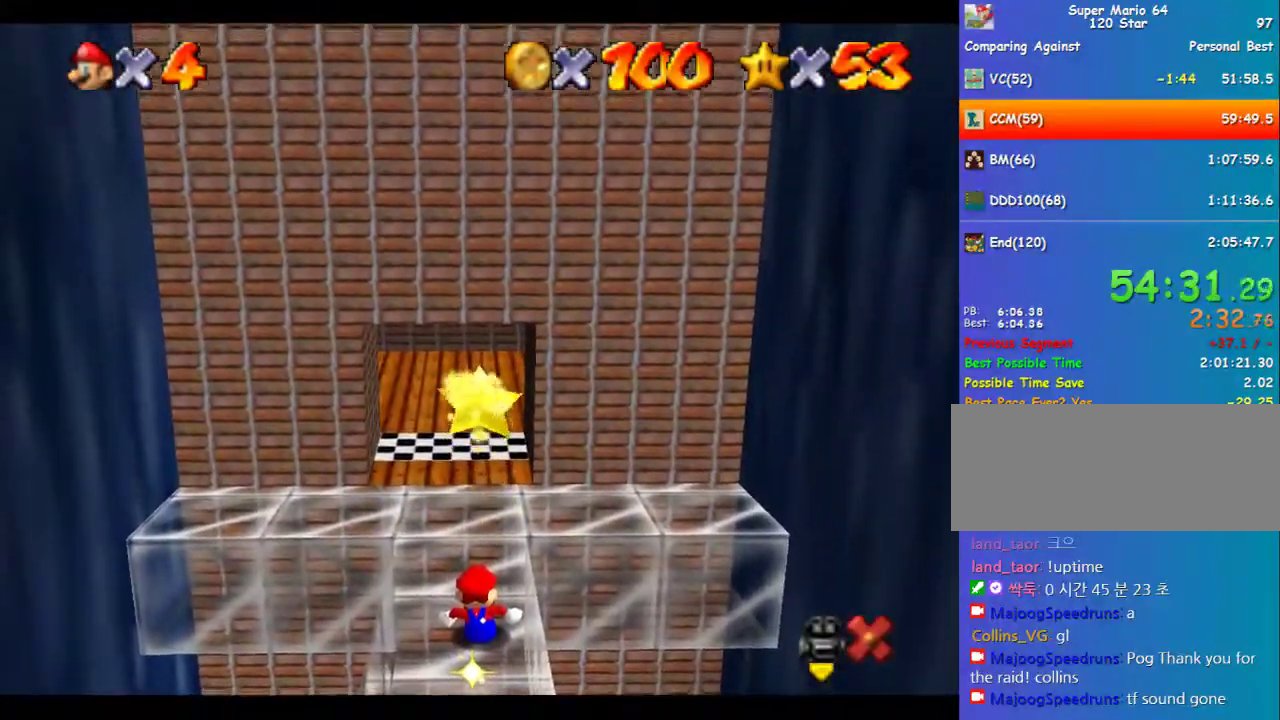
{"buttons": ["C_UP"], "left_stick": "up", "events": [[33, "C_UP", "up"], [168, "C_UP", "down"], [202, "C_UP", "up"], [303, "C_UP", "down"], [337, "C_UP", "up"], [471, "C_UP", "down"]]}
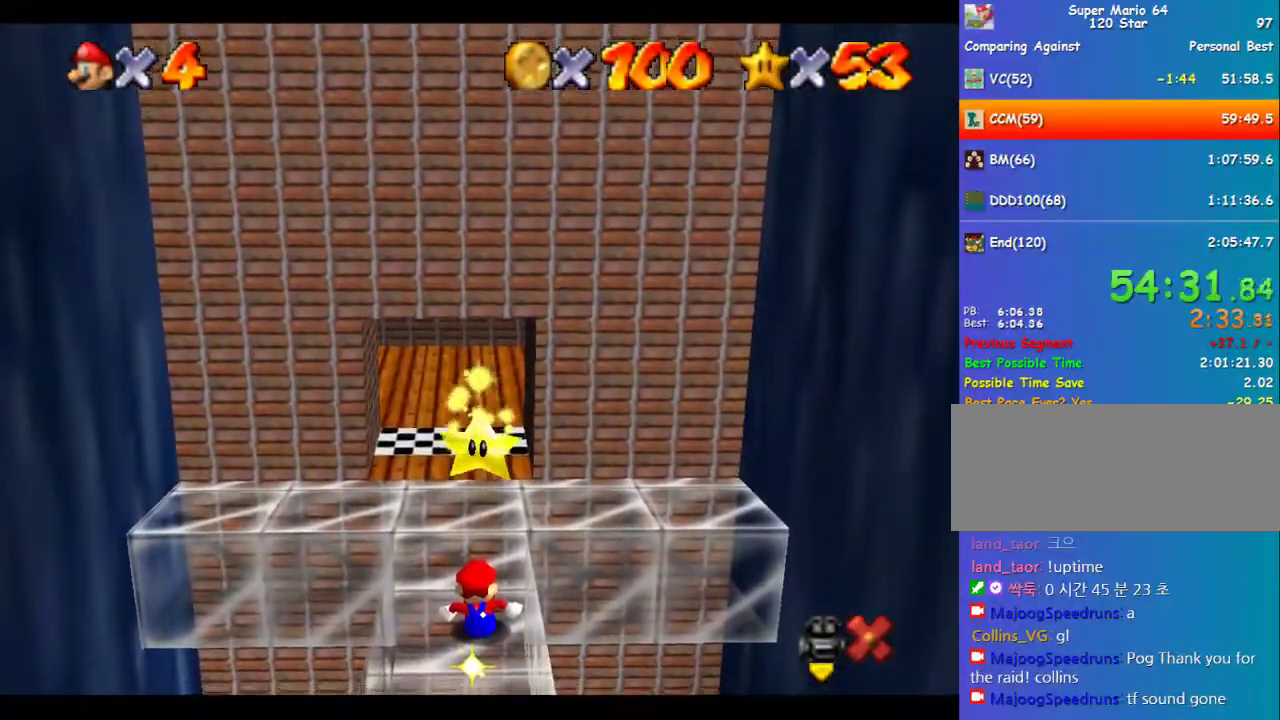
{"buttons": ["C_UP"], "left_stick": "up", "events": [[34, "C_UP", "up"], [270, "C_UP", "down"], [404, "C_UP", "up"], [472, "C_UP", "down"]]}
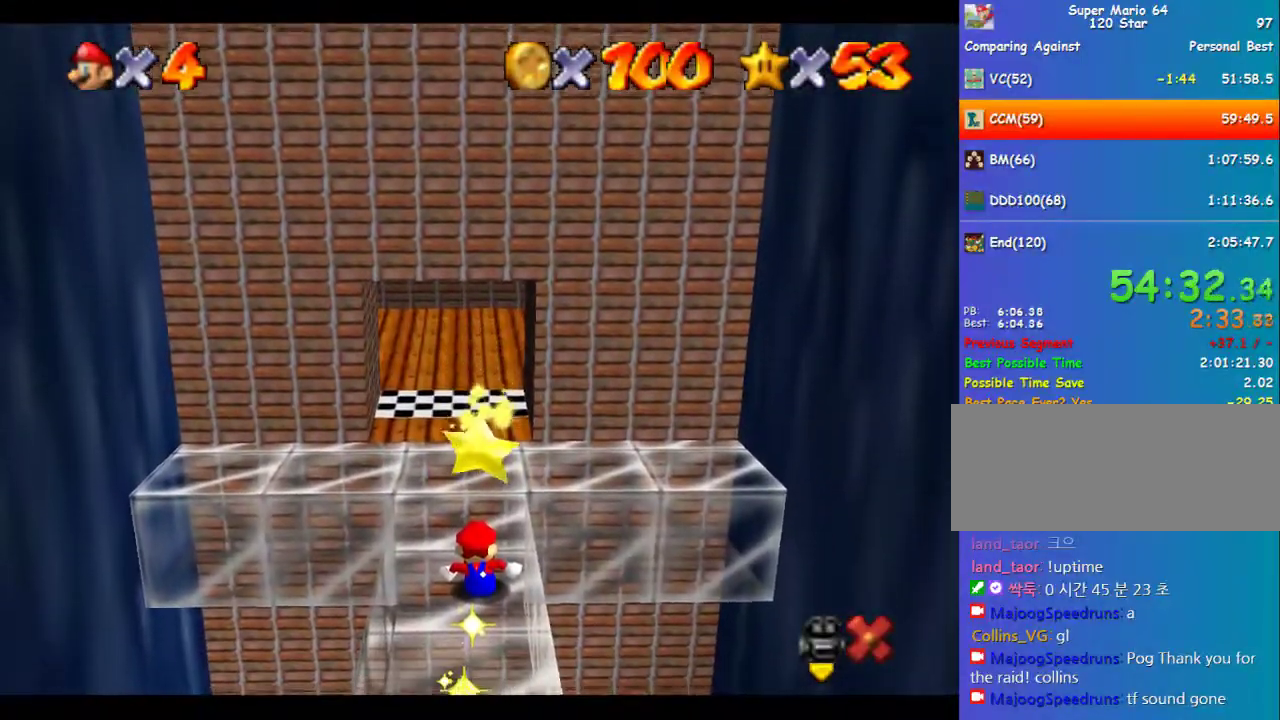
{"buttons": ["C_UP"], "left_stick": "up", "events": [[68, "C_UP", "up"], [135, "C_UP", "down"], [236, "C_UP", "up"], [270, "C_UP", "down"], [337, "C_UP", "up"], [472, "C_UP", "down"]]}
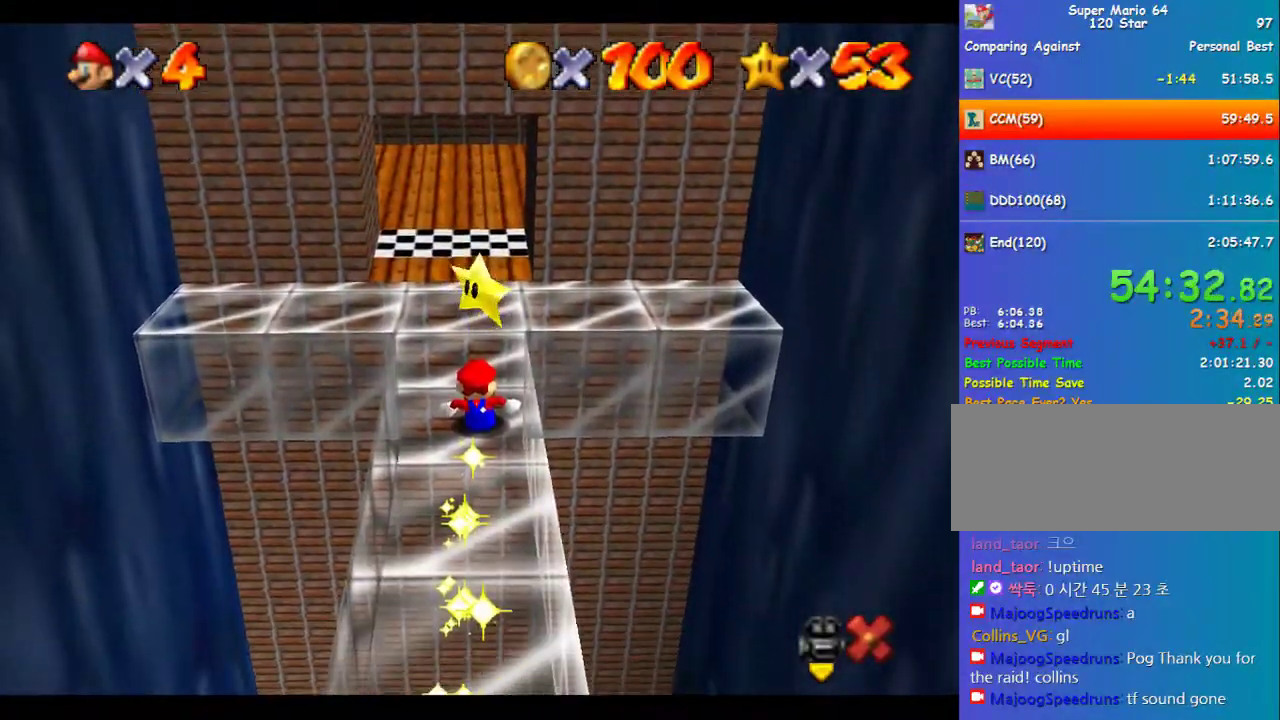
{"buttons": [], "left_stick": "up", "events": [[34, "C_UP", "up"], [101, "C_UP", "down"], [168, "C_UP", "up"], [269, "C_UP", "down"], [404, "C_UP", "up"]]}
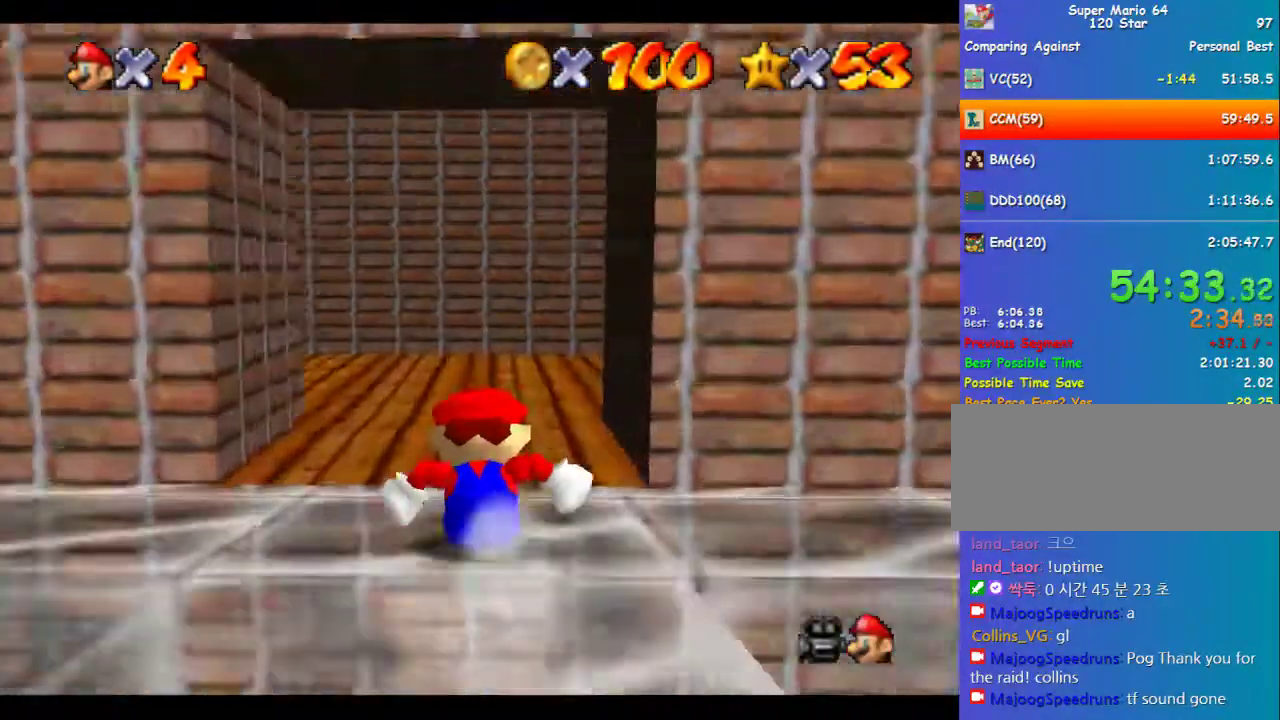
{"buttons": [], "left_stick": "center", "events": [[270, "A", "down"], [337, "A", "up"], [371, "left_stick", "center"]]}
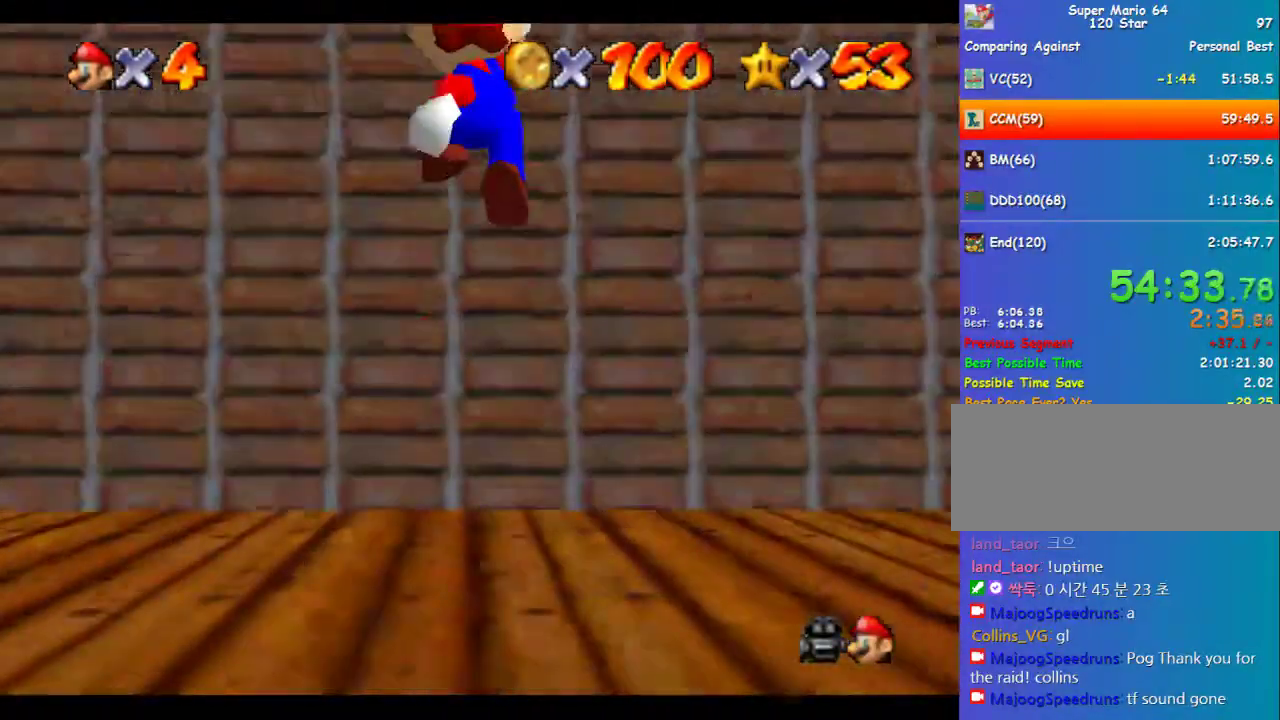
{"buttons": [], "left_stick": "center", "events": []}
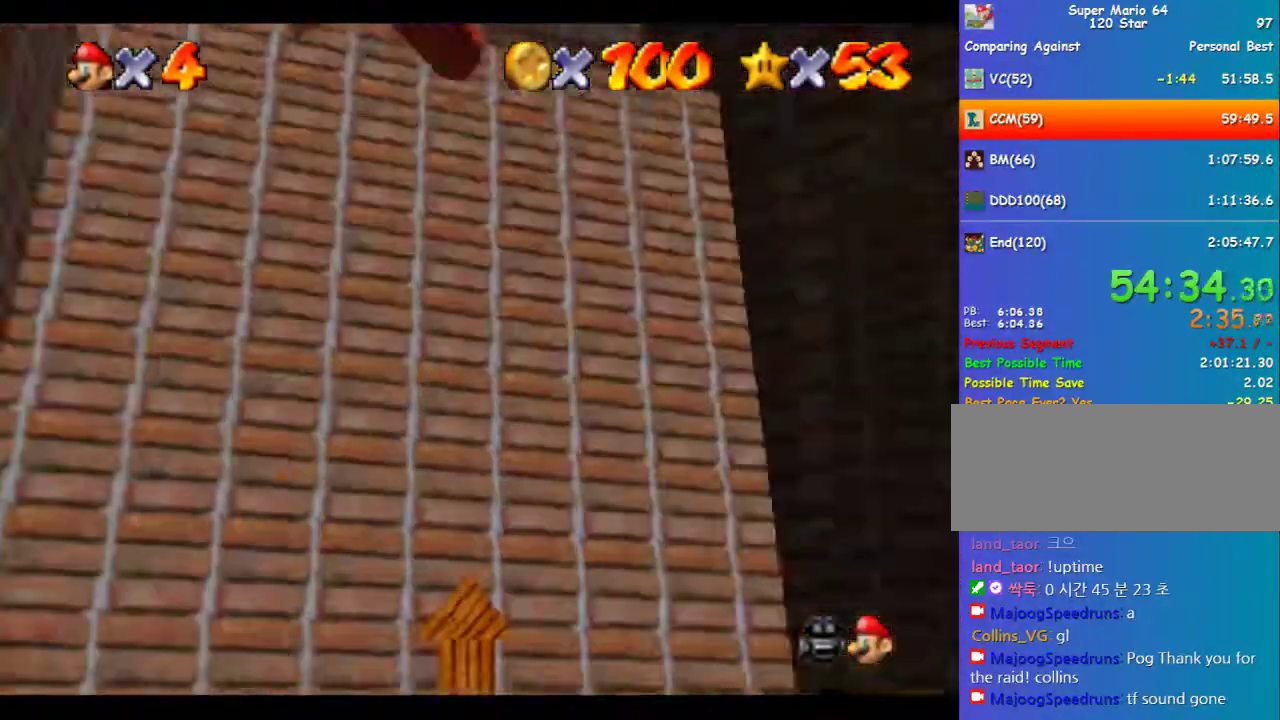
{"buttons": [], "left_stick": "center", "events": []}
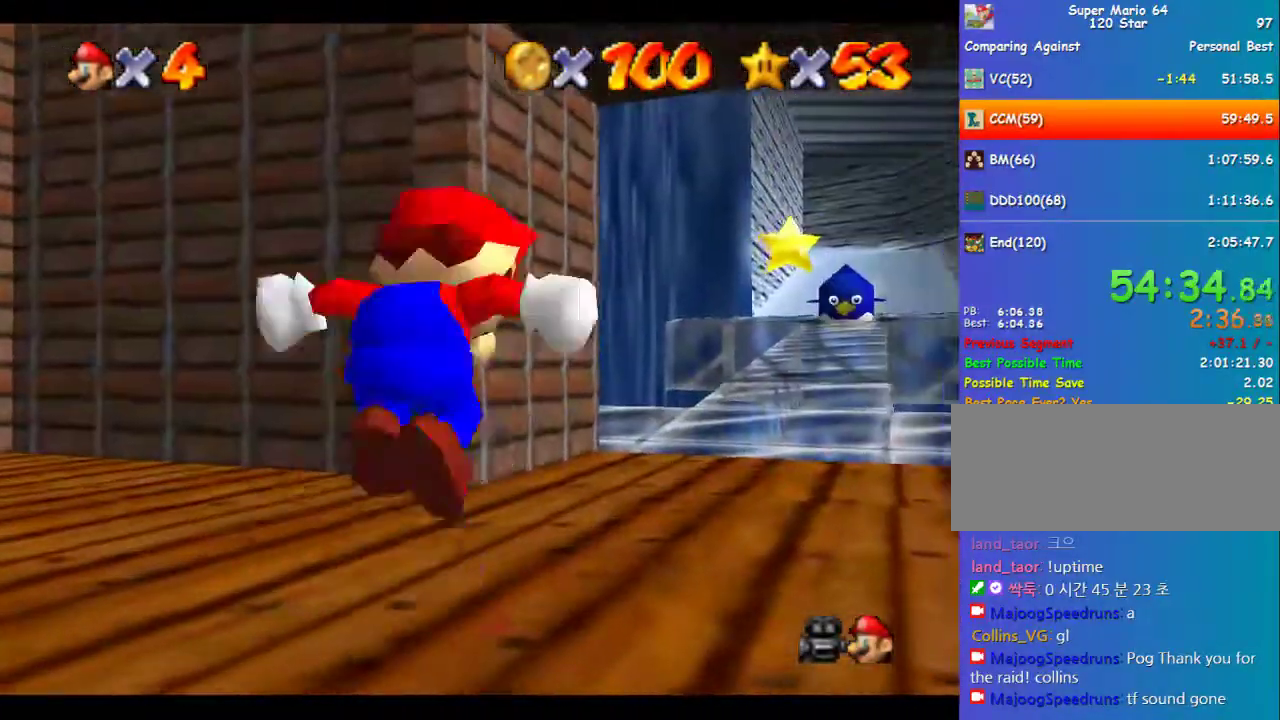
{"buttons": [], "left_stick": "center", "events": [[34, "left_stick", "right"], [303, "left_stick", "center"]]}
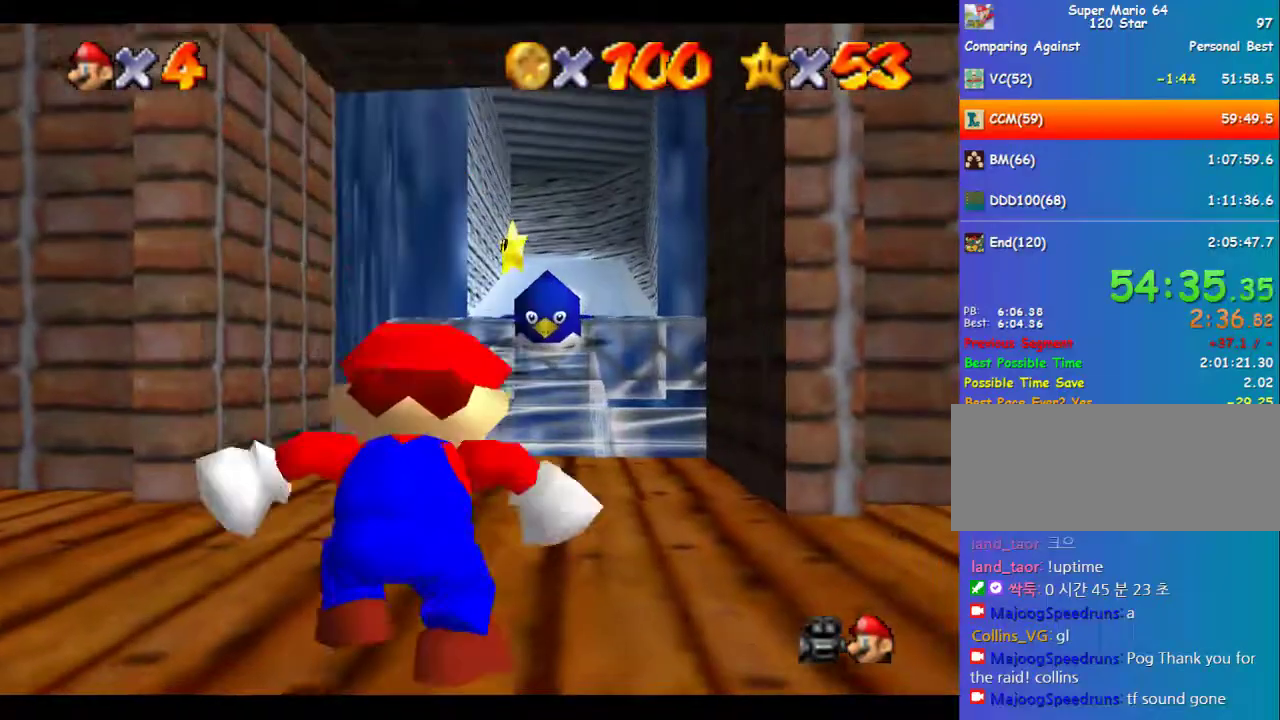
{"buttons": ["A"], "left_stick": "up", "events": [[304, "A", "down"], [438, "left_stick", "up"]]}
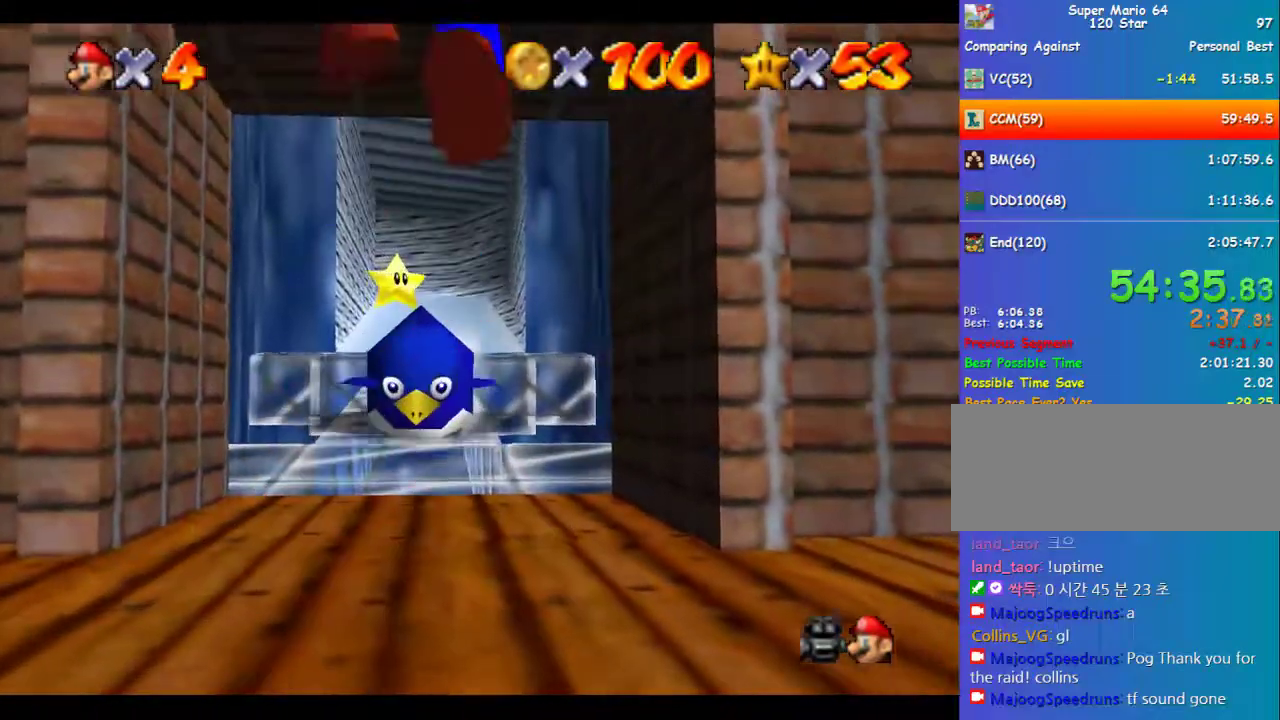
{"buttons": [], "left_stick": "center", "events": [[101, "B", "down"], [236, "B", "up"], [269, "A", "up"], [337, "left_stick", "center"]]}
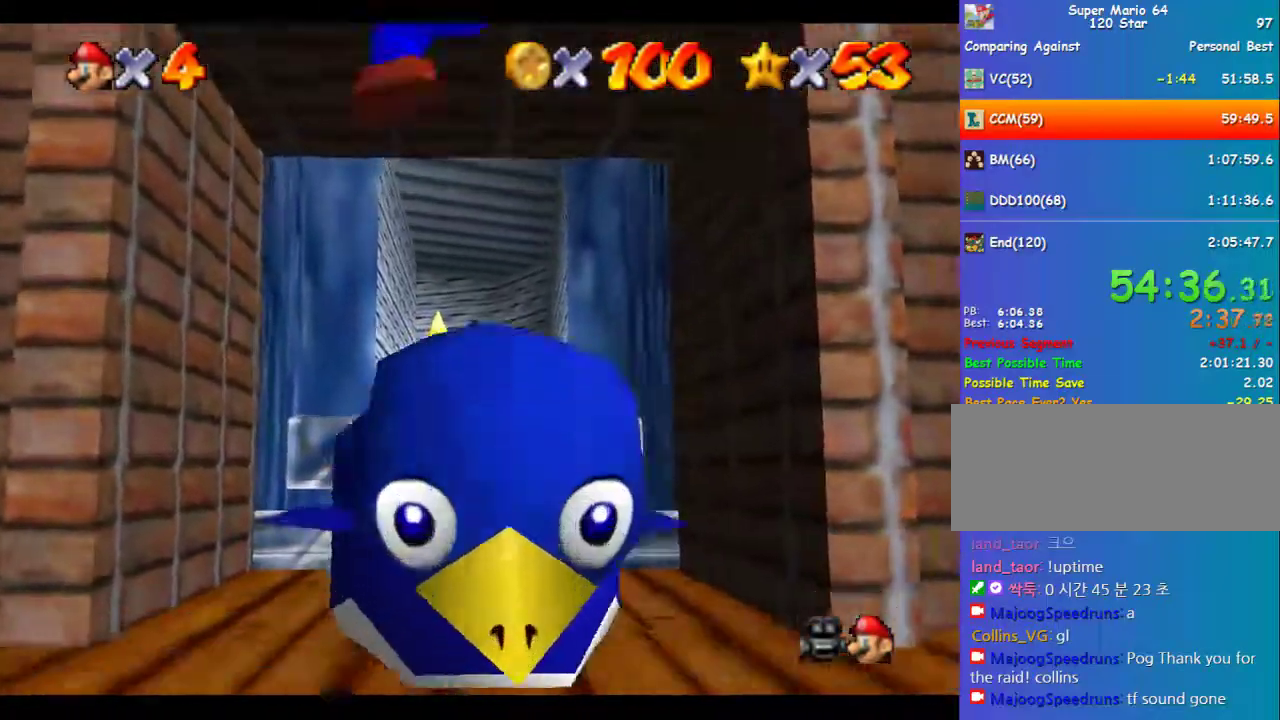
{"buttons": [], "left_stick": "up-right", "events": [[371, "left_stick", "up"], [438, "left_stick", "up-right"]]}
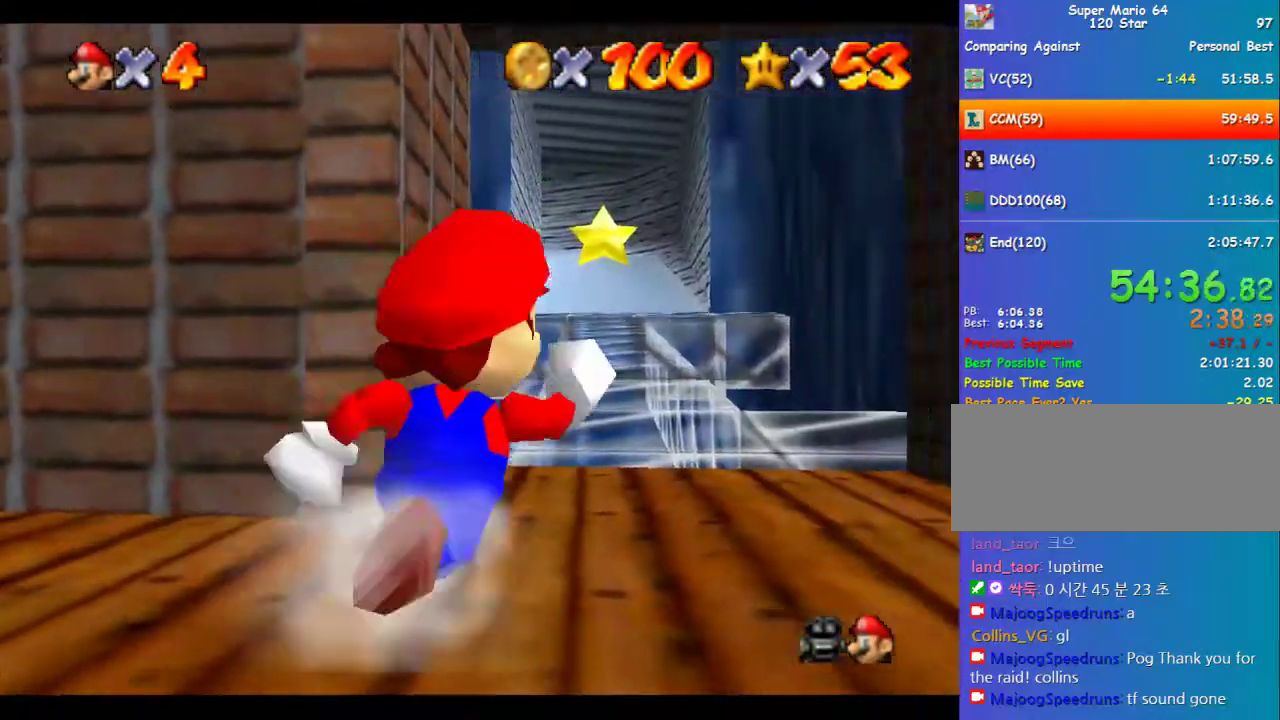
{"buttons": [], "left_stick": "up", "events": [[269, "left_stick", "up"]]}
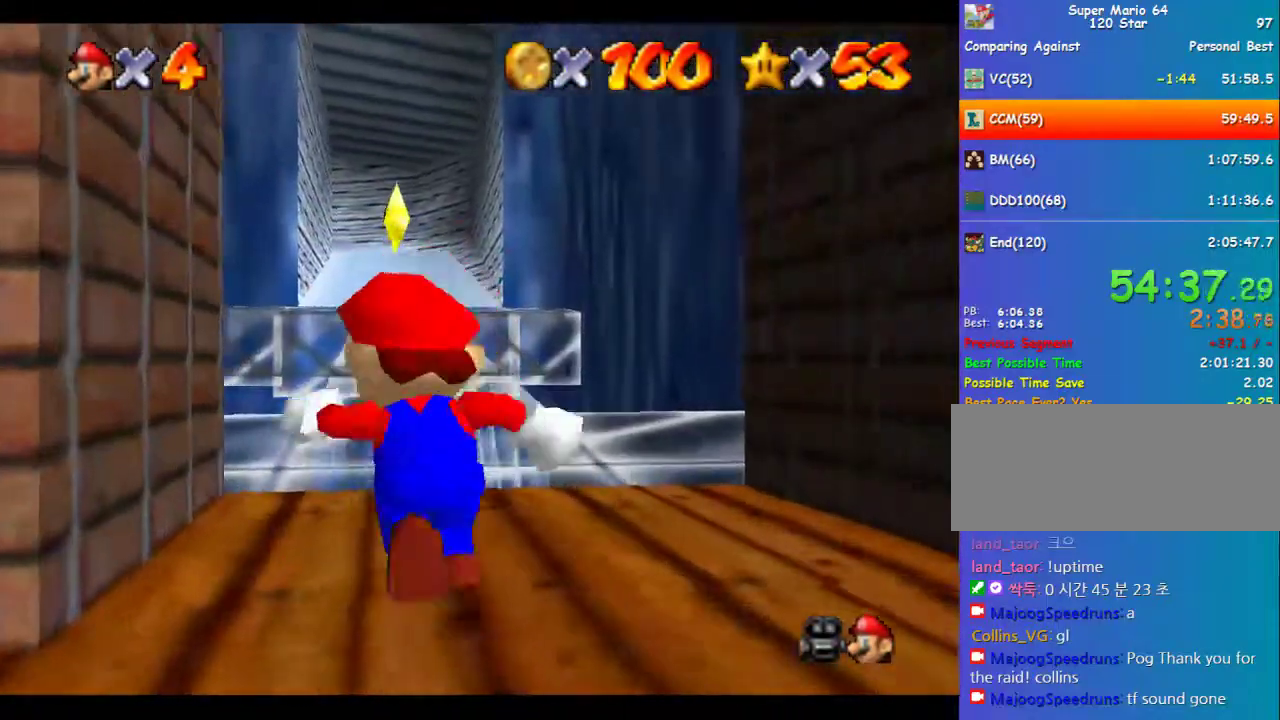
{"buttons": [], "left_stick": "up", "events": [[202, "Z", "down"], [269, "A", "down"], [370, "Z", "up"], [438, "A", "up"]]}
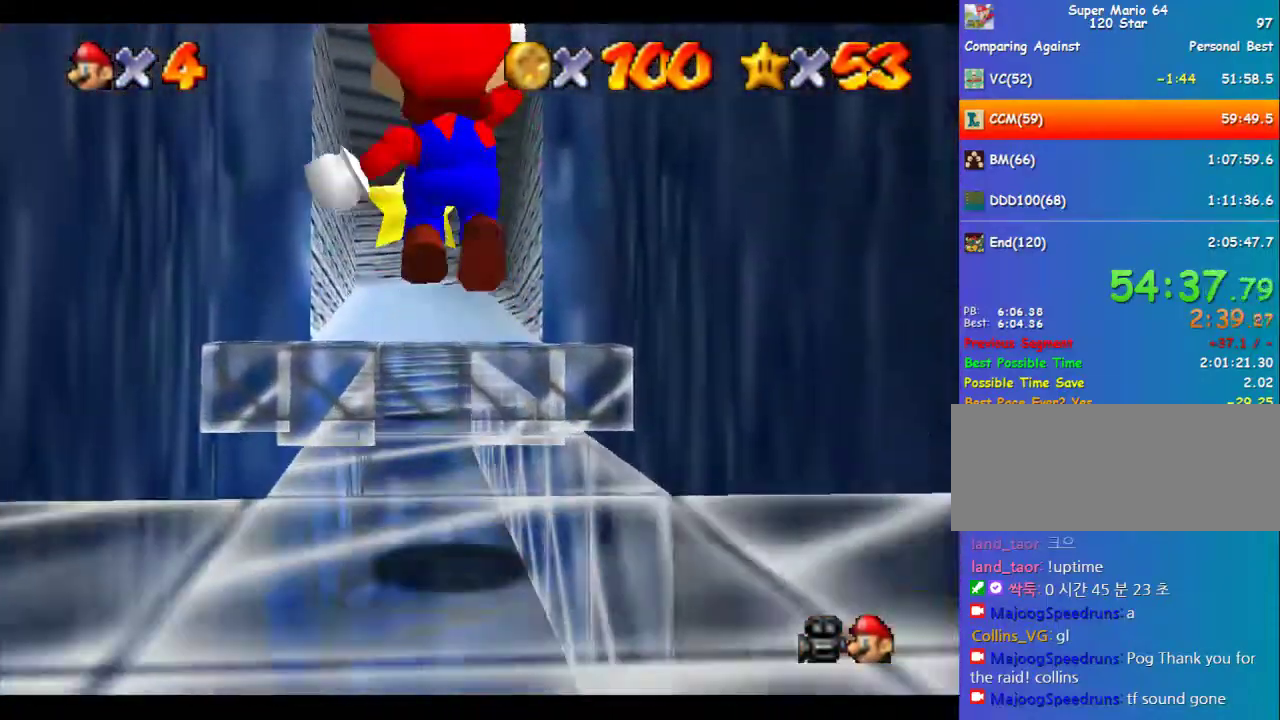
{"buttons": [], "left_stick": "up", "events": [[34, "C_DOWN", "down"], [169, "C_DOWN", "up"]]}